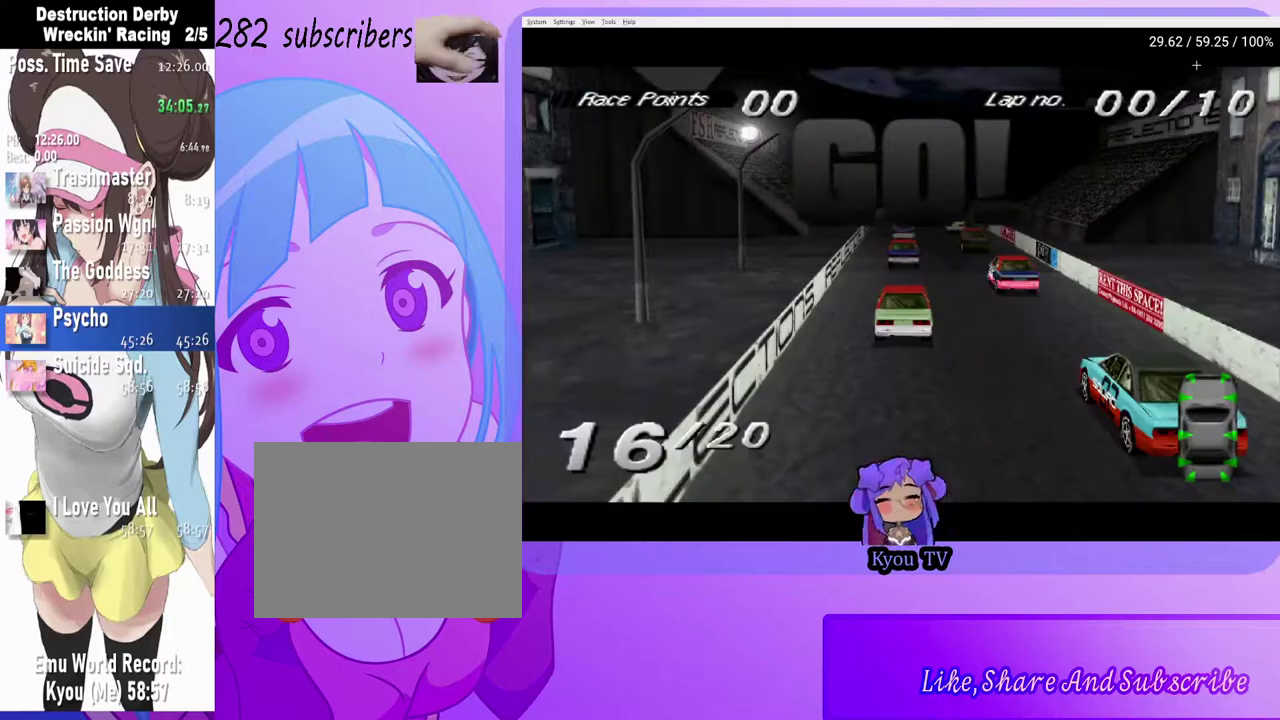
Gameplay with a controller (PlayStation layout); each line is a JSON object with the inputs held at the frame after it. "events" lists button and stick changes between this image and that frame as [ms after this image, input, new state], when the widget could be followed in between. Not read: L1.
{"buttons": ["CROSS"], "left_stick": "center", "right_stick": "center", "events": [[450, "CROSS", "down"]]}
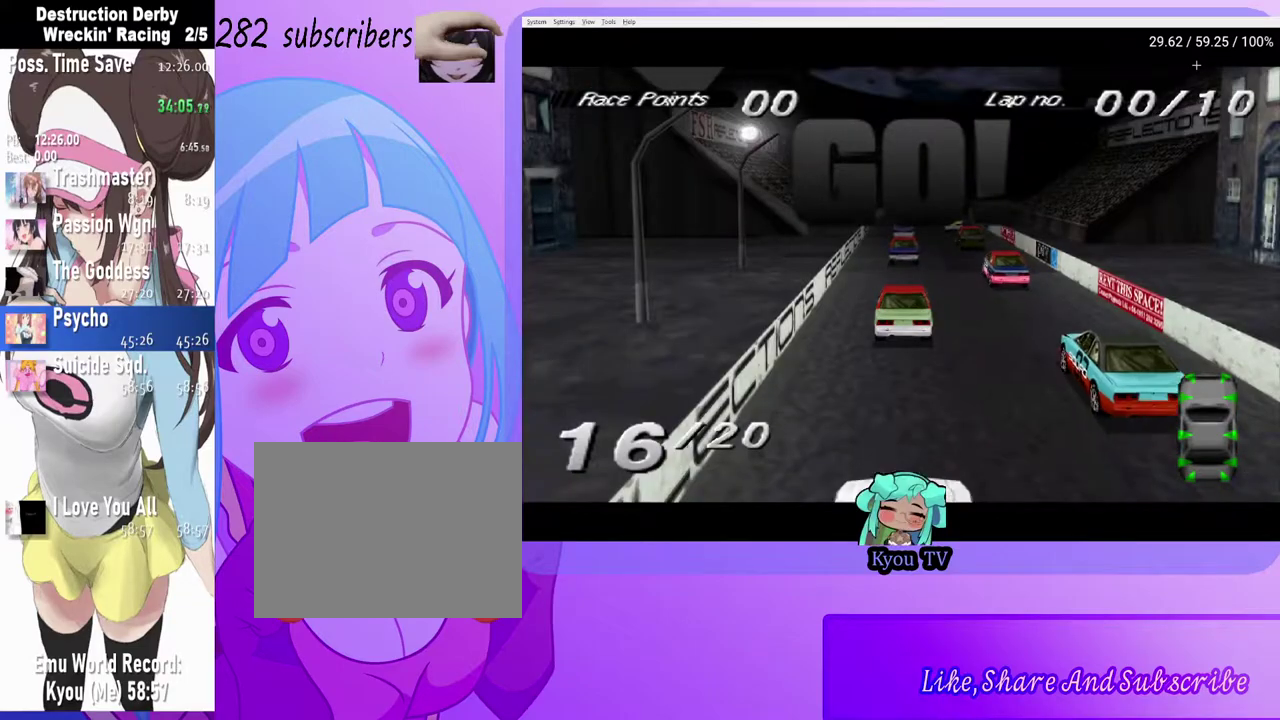
{"buttons": ["CROSS"], "left_stick": "center", "right_stick": "center", "events": [[267, "DPAD_RIGHT", "down"], [350, "DPAD_RIGHT", "up"]]}
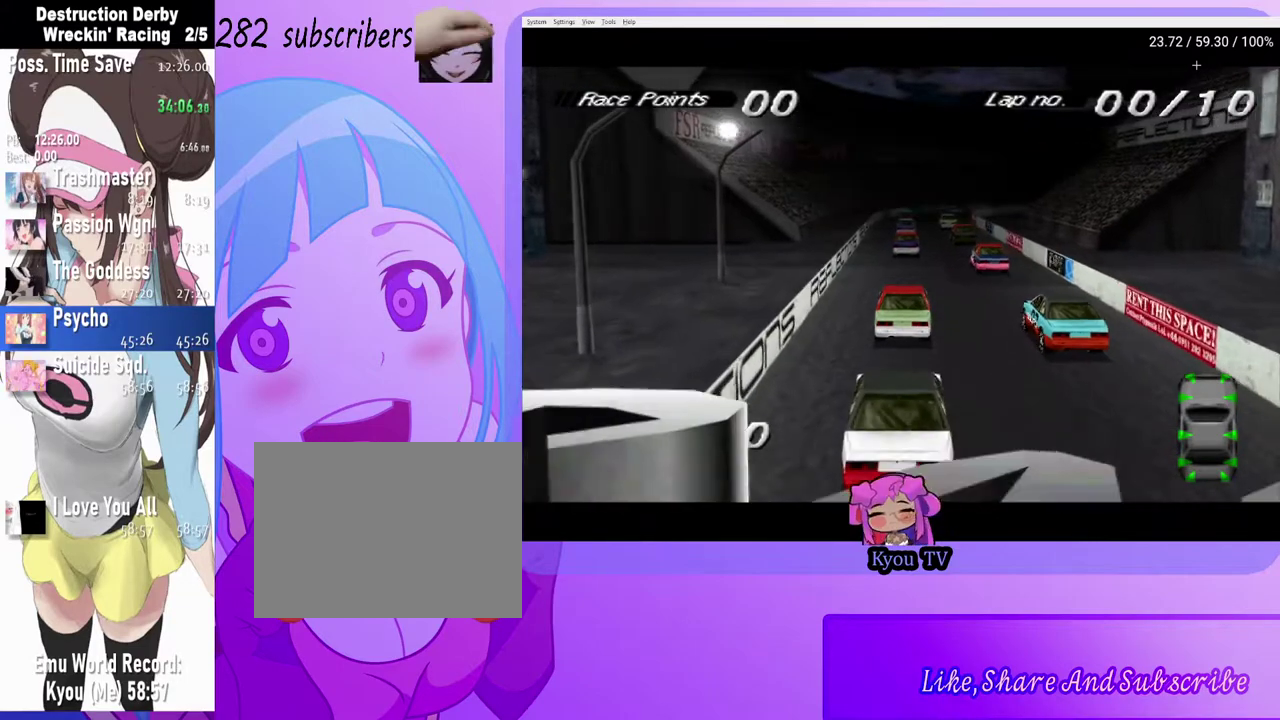
{"buttons": ["CROSS", "DPAD_RIGHT"], "left_stick": "center", "right_stick": "center", "events": [[150, "DPAD_RIGHT", "down"]]}
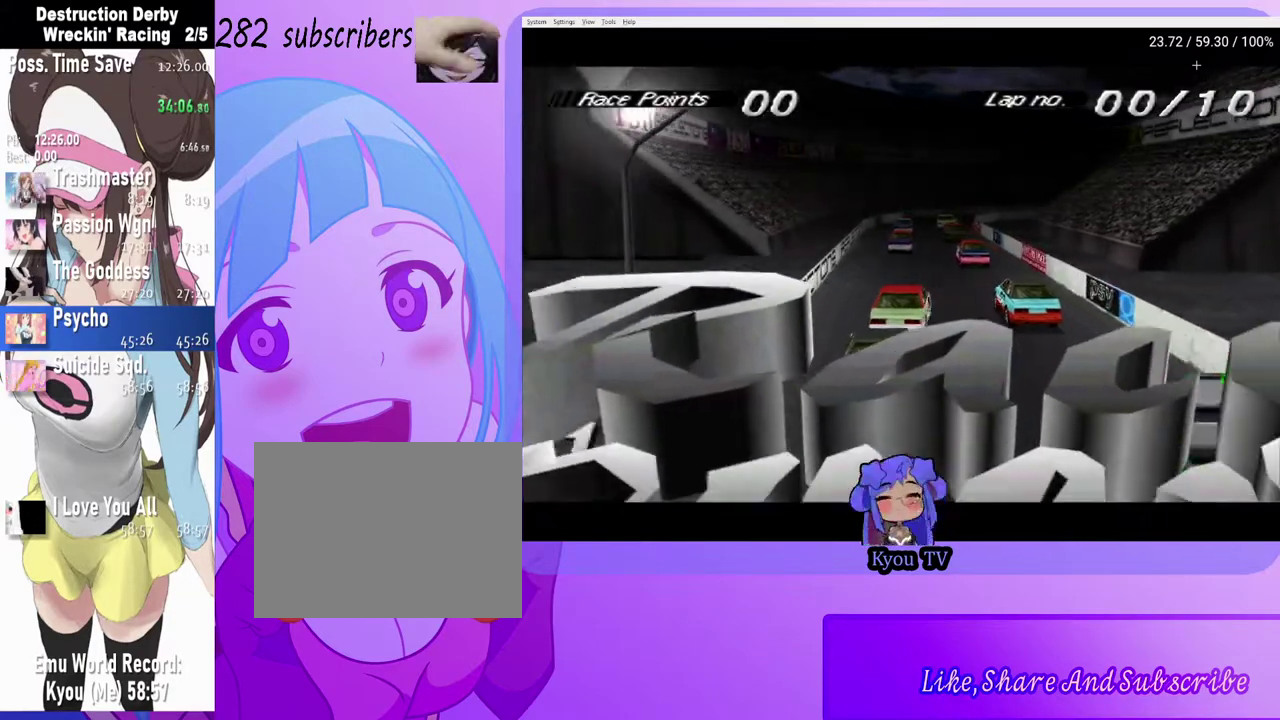
{"buttons": ["CROSS", "DPAD_RIGHT"], "left_stick": "center", "right_stick": "center", "events": []}
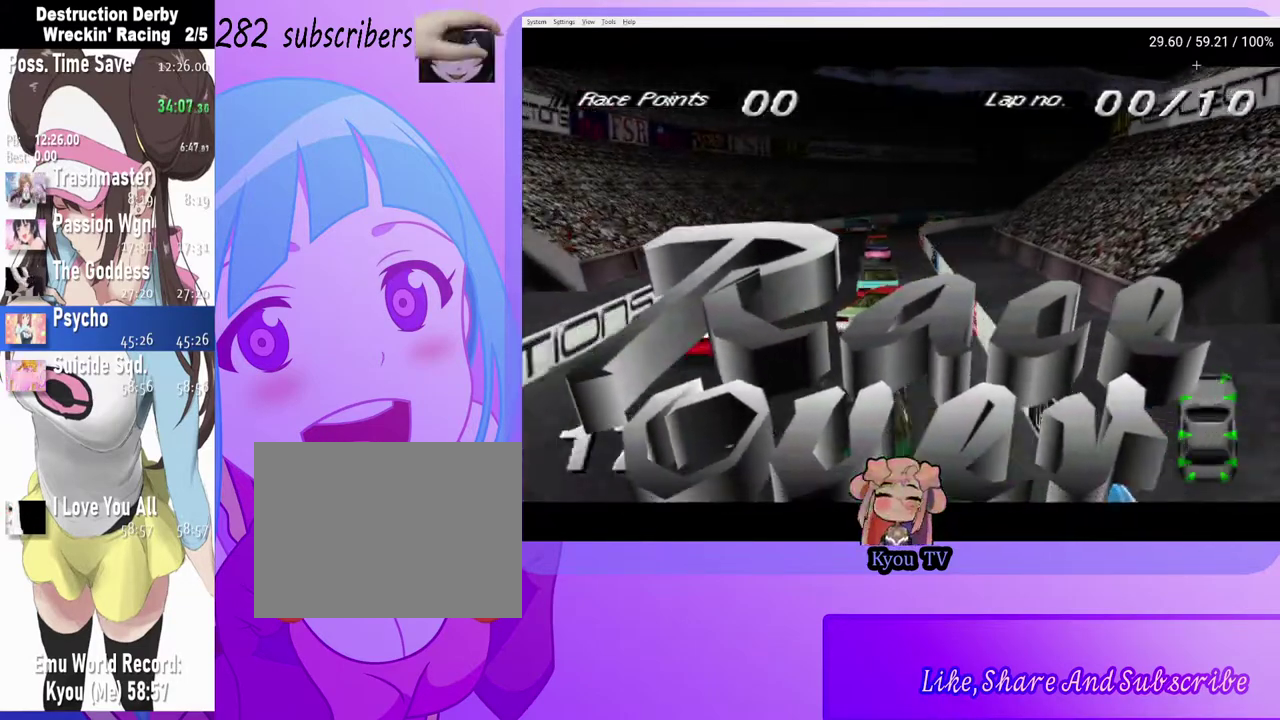
{"buttons": ["CROSS", "DPAD_LEFT"], "left_stick": "center", "right_stick": "center", "events": [[83, "DPAD_RIGHT", "up"], [200, "DPAD_LEFT", "down"]]}
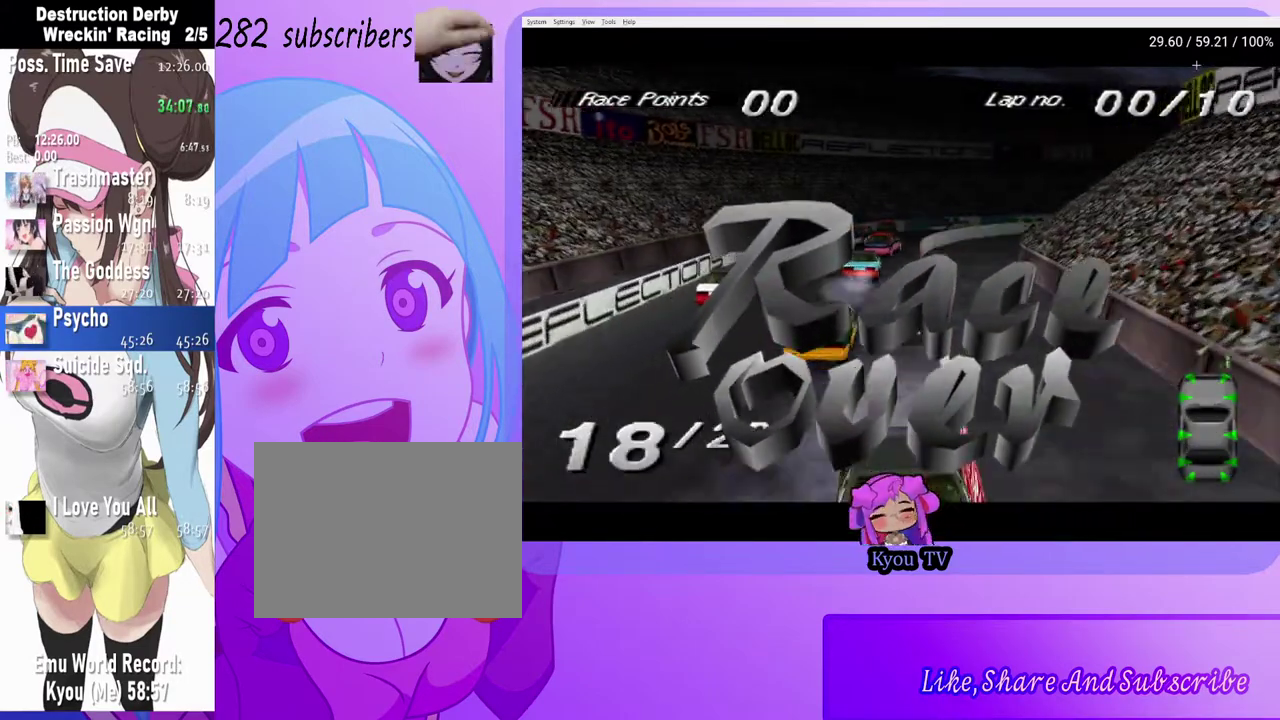
{"buttons": ["CROSS", "DPAD_LEFT"], "left_stick": "center", "right_stick": "center", "events": []}
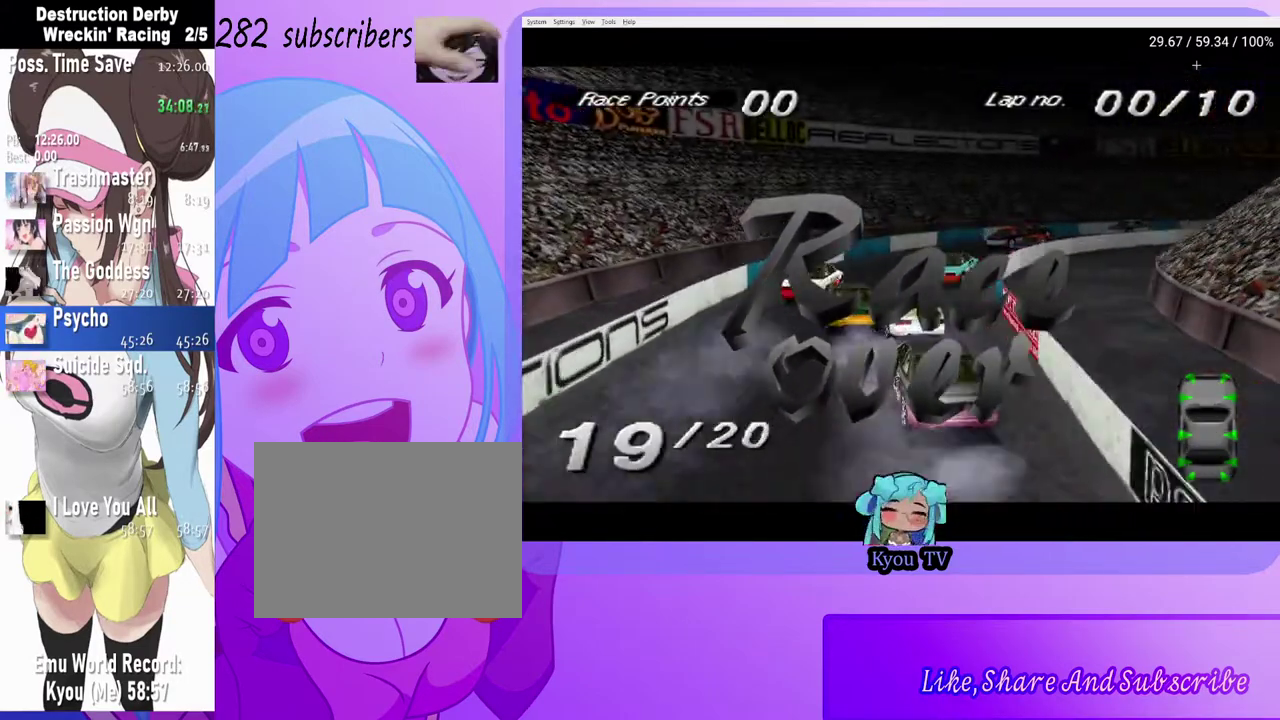
{"buttons": ["CROSS", "DPAD_LEFT"], "left_stick": "center", "right_stick": "center", "events": []}
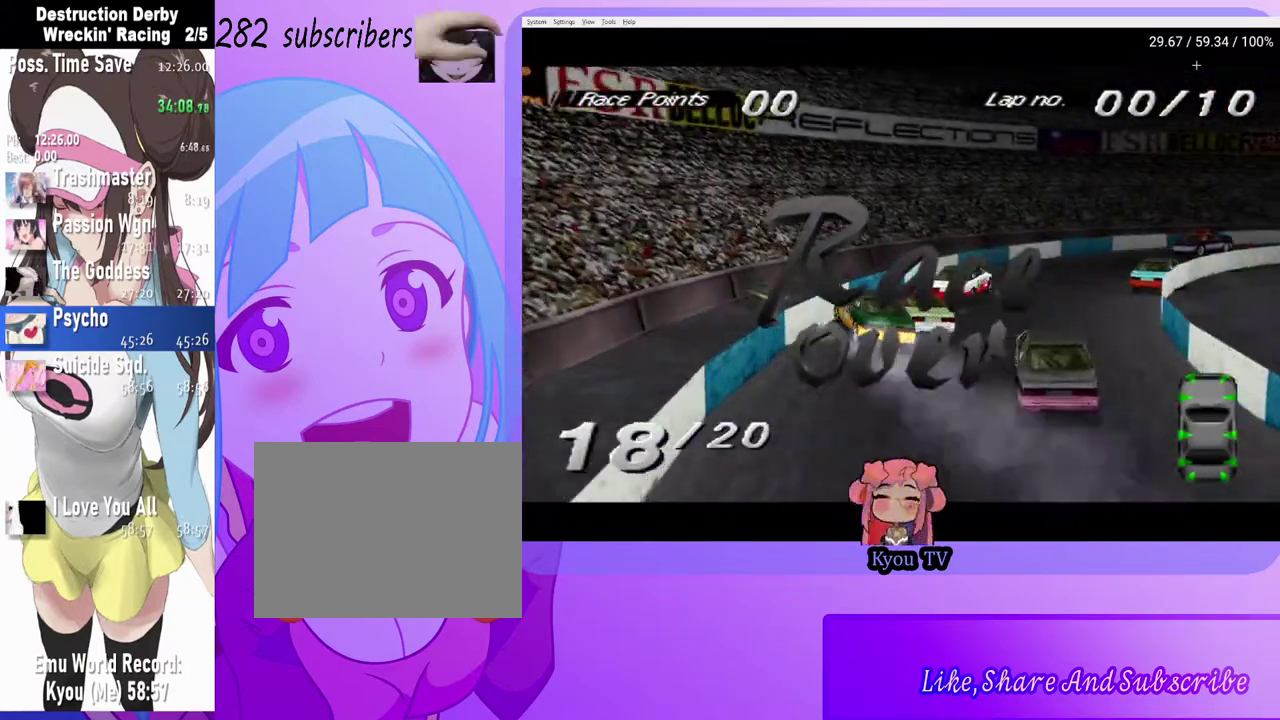
{"buttons": [], "left_stick": "center", "right_stick": "center", "events": [[50, "CROSS", "up"], [67, "DPAD_LEFT", "up"]]}